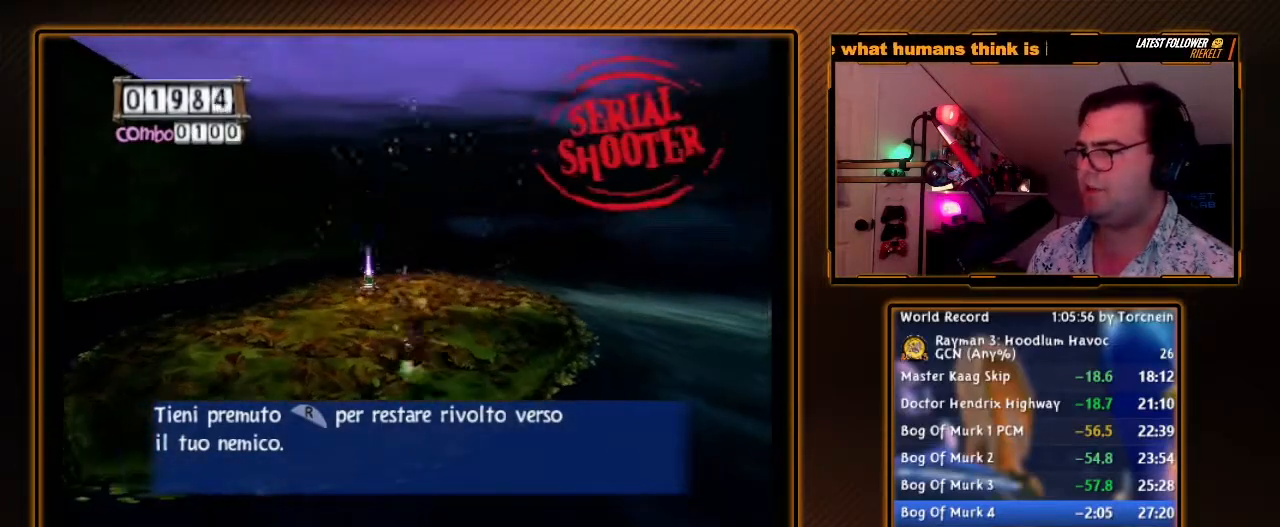
Gameplay with a controller (Nintendo layout); each line is a JSON object with the inputs held at the frame after it (dt_ms = milliseconds from this image to that frame). "events" lists button and stick changes between this image and that frame as [ms after this image, input, new state], when the widget could be followed in between. Not read: L3 R3.
{"dt_ms": 500, "buttons": ["B"], "left_stick": "down-right", "right_stick": "center", "events": [[67, "A", "down"], [250, "A", "up"]]}
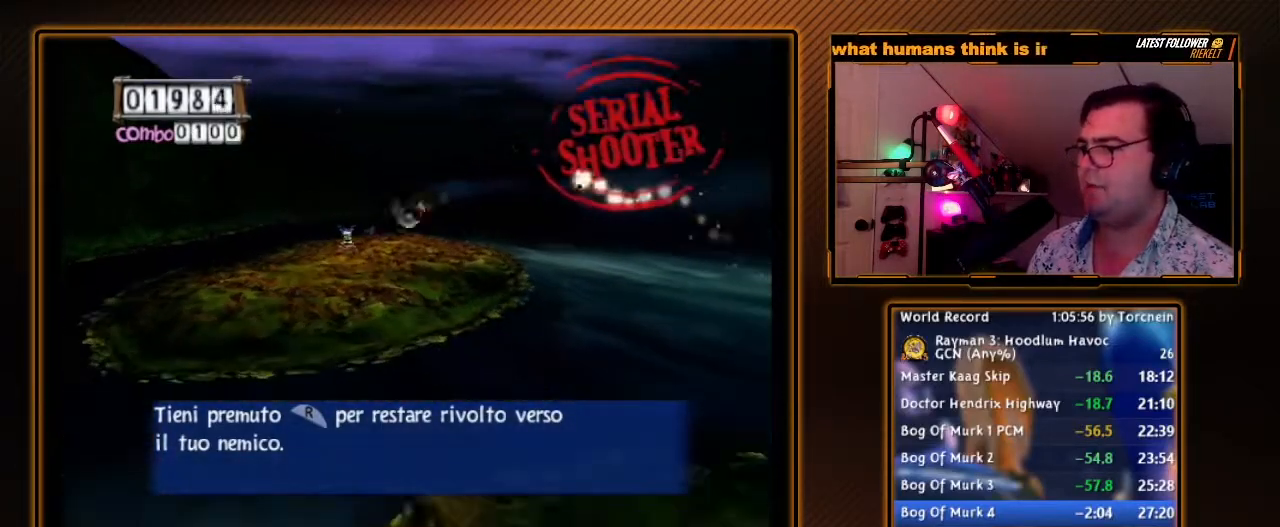
{"dt_ms": 500, "buttons": ["A", "B"], "left_stick": "down-right", "right_stick": "center", "events": [[133, "A", "down"]]}
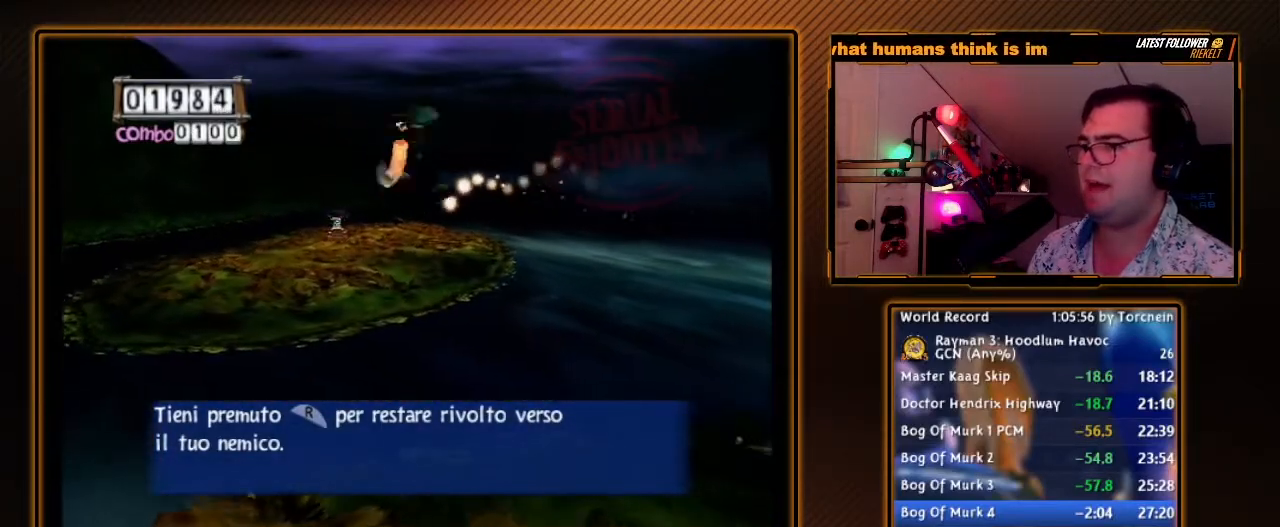
{"dt_ms": 500, "buttons": ["B"], "left_stick": "down-right", "right_stick": "center", "events": [[133, "A", "up"]]}
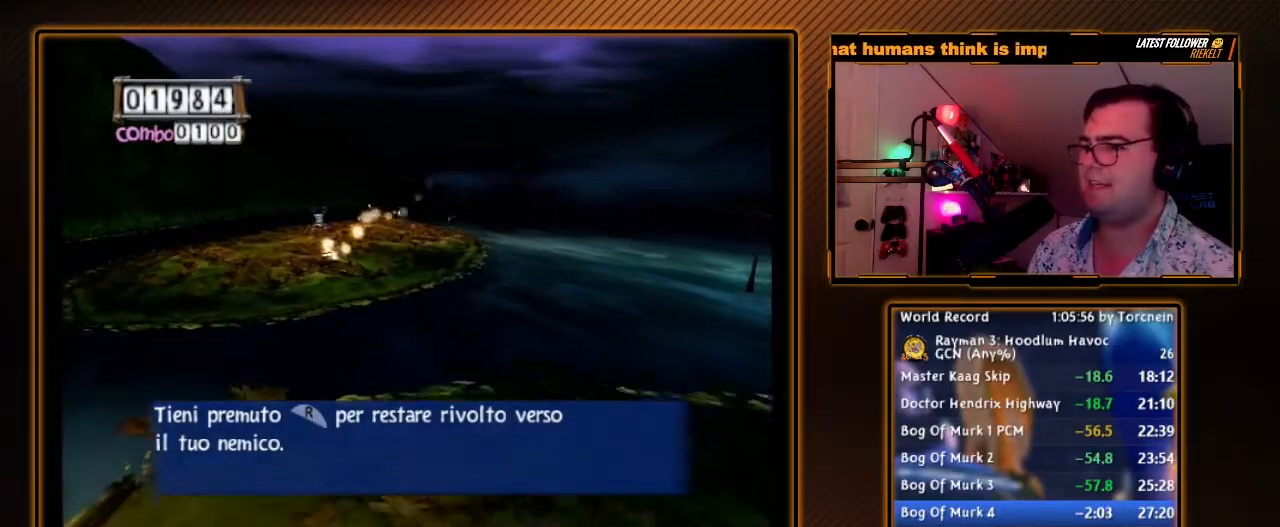
{"dt_ms": 500, "buttons": ["B"], "left_stick": "down-right", "right_stick": "center", "events": []}
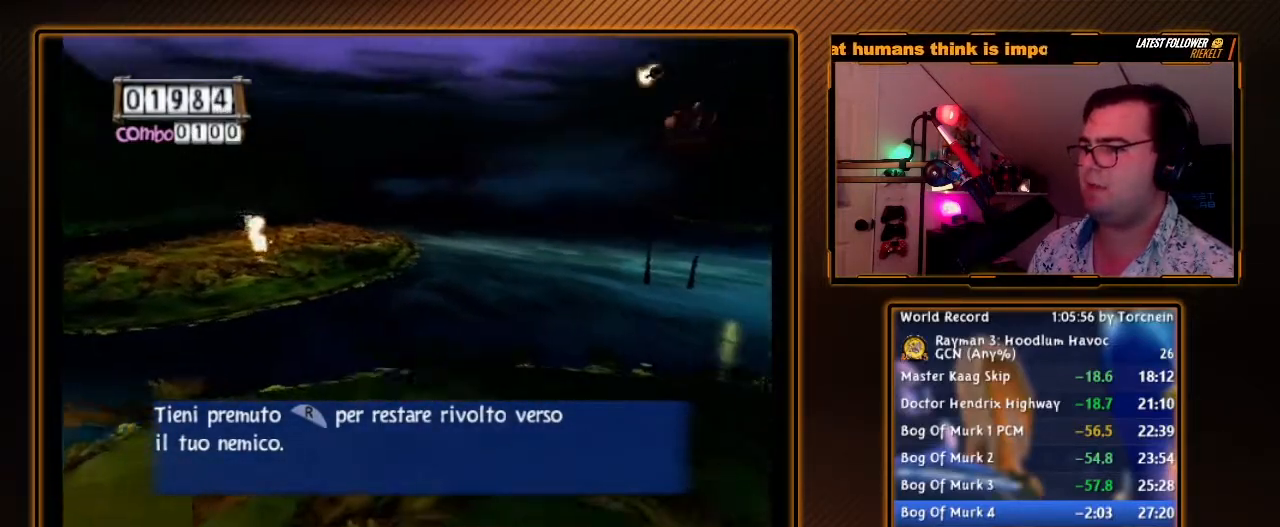
{"dt_ms": 500, "buttons": ["B"], "left_stick": "up", "right_stick": "center", "events": [[283, "left_stick", "up-right"], [383, "left_stick", "up"]]}
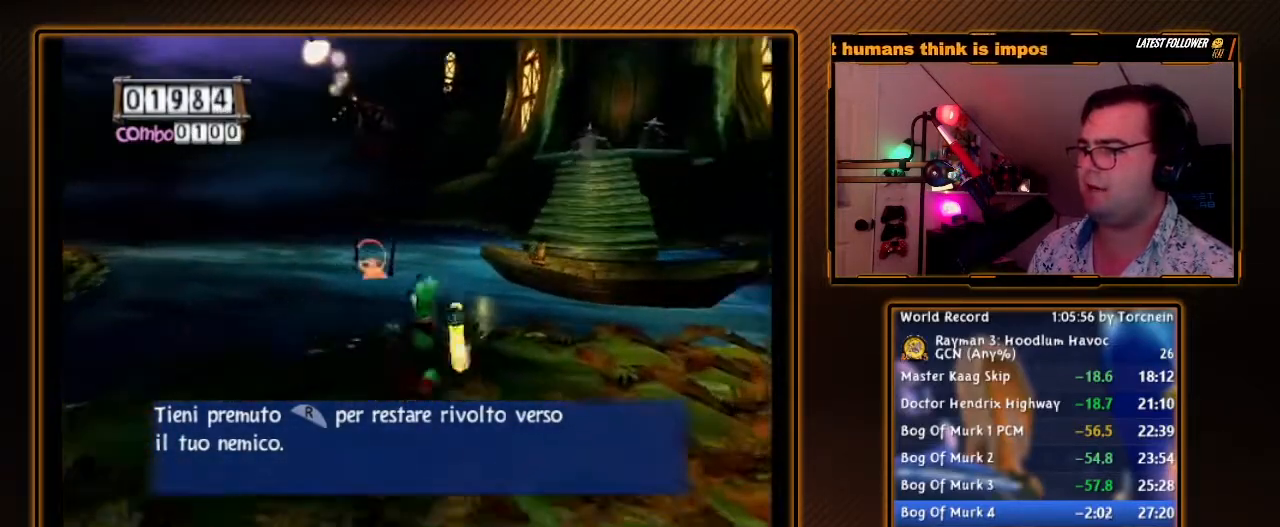
{"dt_ms": 500, "buttons": ["B"], "left_stick": "down-right", "right_stick": "center", "events": [[133, "B", "up"], [233, "B", "down"], [233, "left_stick", "right"], [283, "left_stick", "down-right"]]}
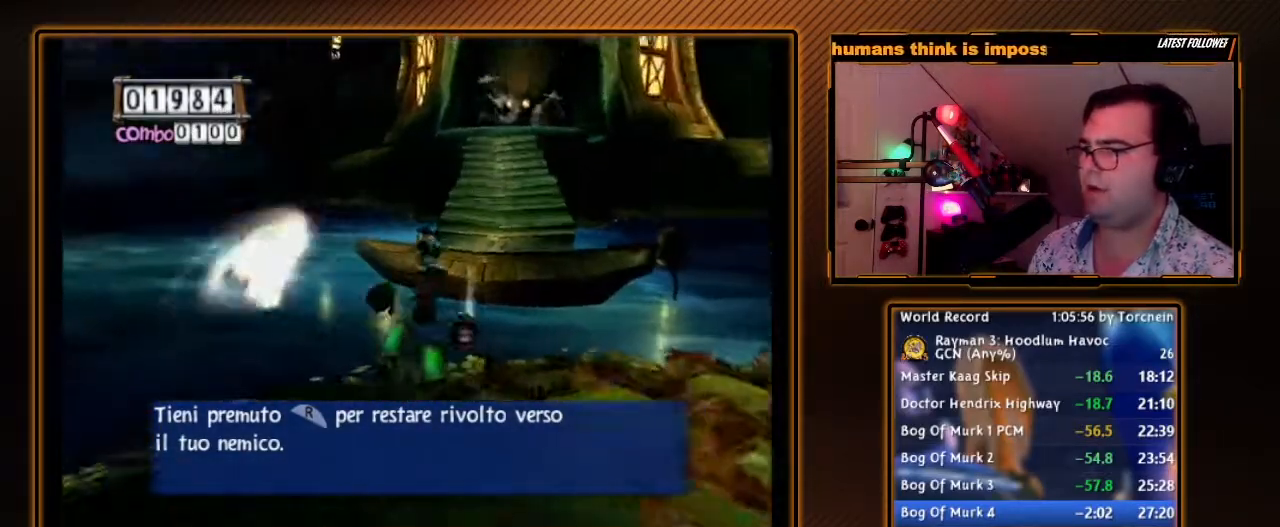
{"dt_ms": 500, "buttons": ["B"], "left_stick": "up-right", "right_stick": "center", "events": [[217, "left_stick", "right"], [483, "left_stick", "up-right"]]}
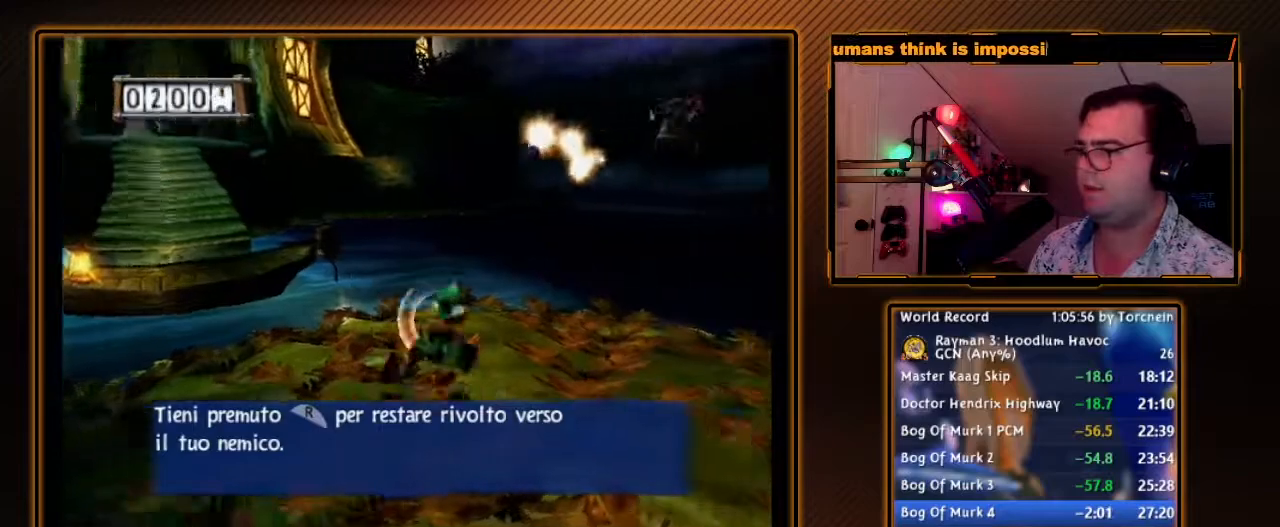
{"dt_ms": 500, "buttons": [], "left_stick": "up", "right_stick": "center", "events": [[317, "left_stick", "up"], [467, "B", "up"]]}
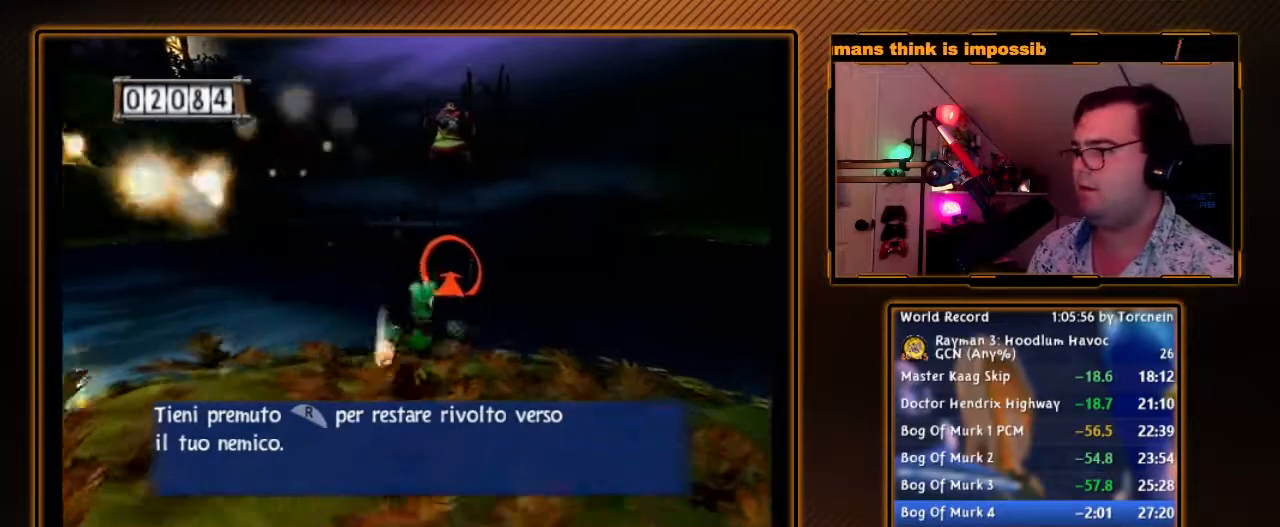
{"dt_ms": 500, "buttons": ["A"], "left_stick": "up-left", "right_stick": "center", "events": [[100, "left_stick", "left"], [433, "left_stick", "up-left"], [467, "A", "down"]]}
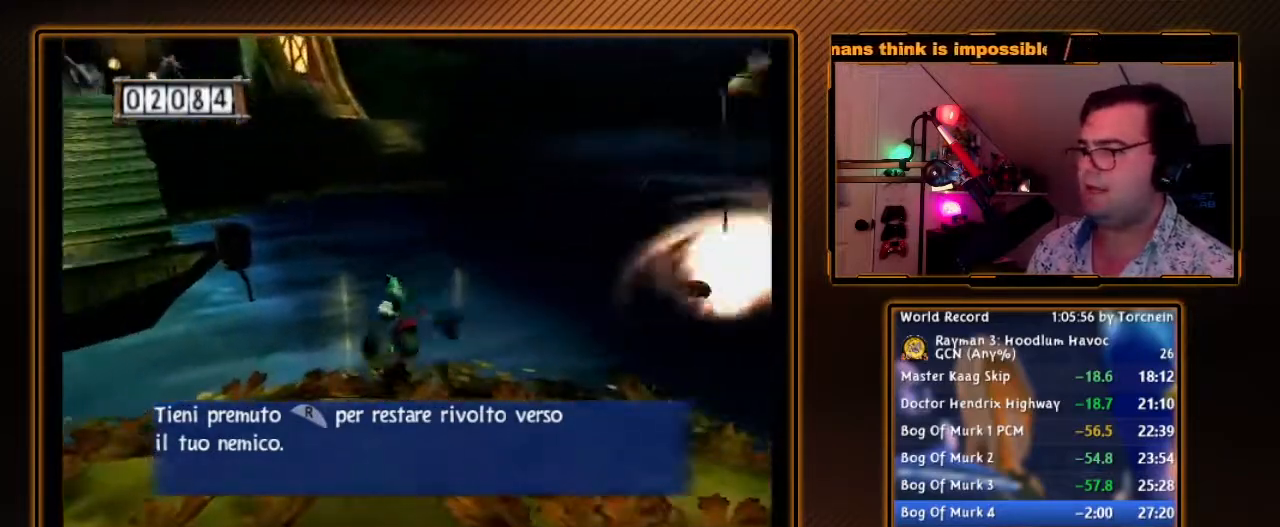
{"dt_ms": 500, "buttons": [], "left_stick": "up-left", "right_stick": "center", "events": [[250, "A", "up"]]}
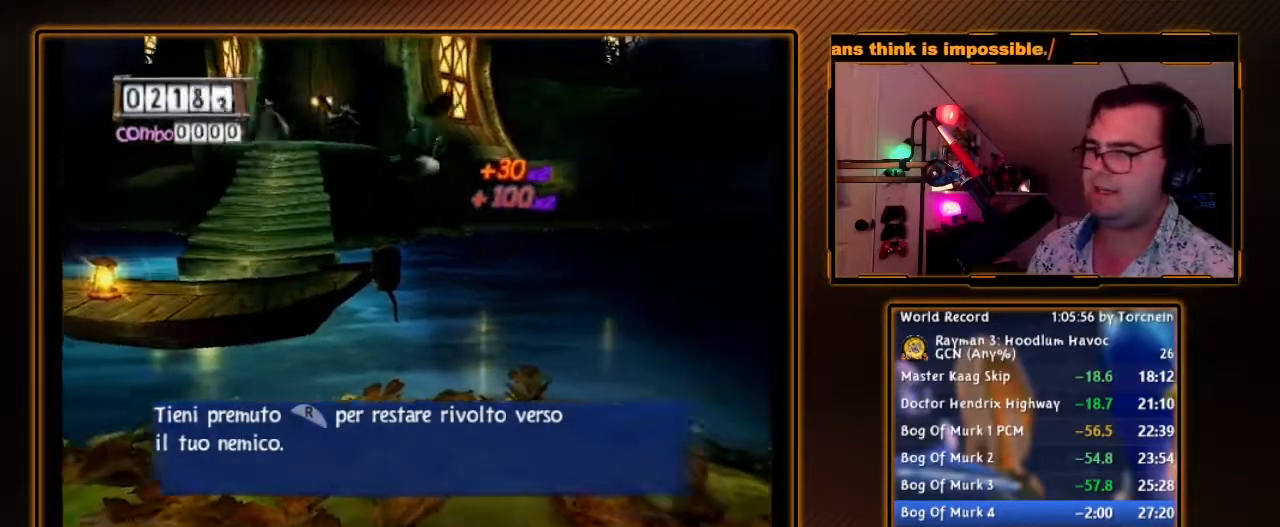
{"dt_ms": 500, "buttons": ["A"], "left_stick": "up-left", "right_stick": "center", "events": [[67, "A", "down"]]}
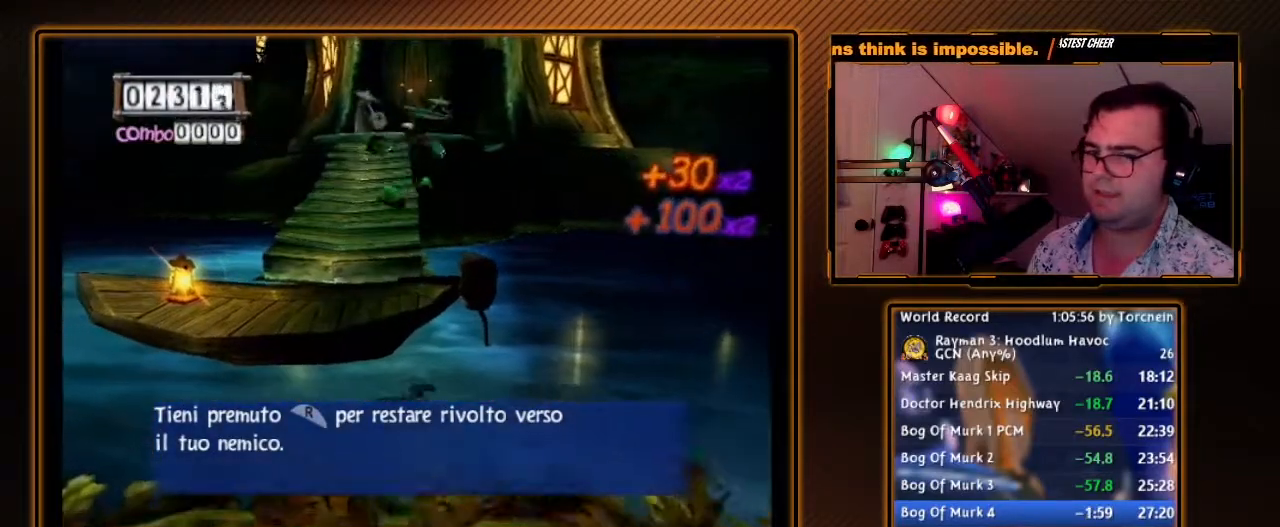
{"dt_ms": 500, "buttons": ["B"], "left_stick": "up-left", "right_stick": "center", "events": [[283, "A", "up"], [350, "B", "down"]]}
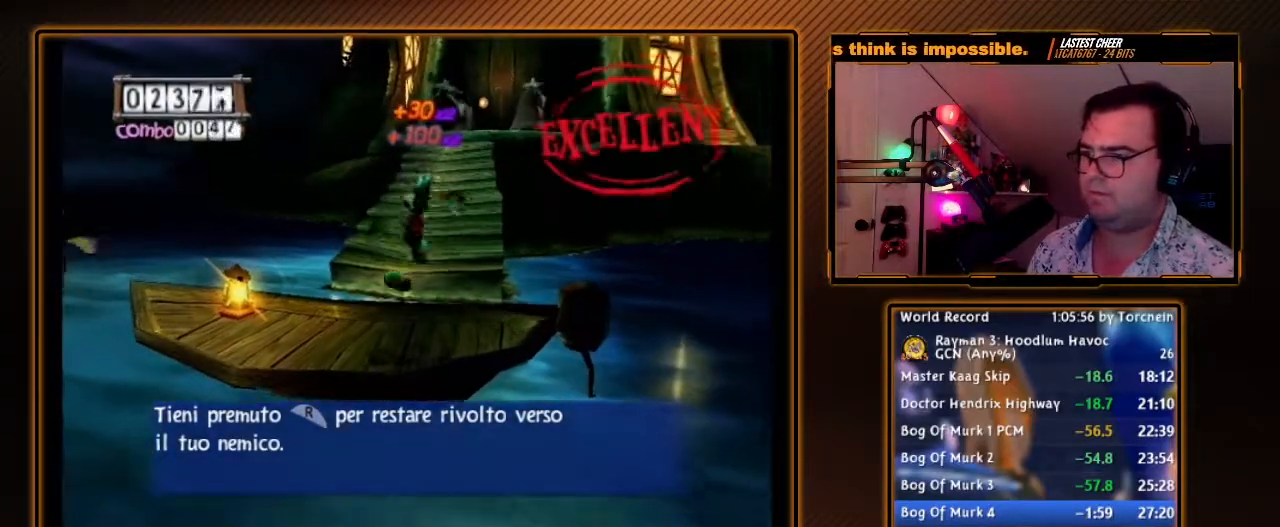
{"dt_ms": 500, "buttons": ["A", "B"], "left_stick": "up", "right_stick": "center", "events": [[33, "left_stick", "up"], [383, "A", "down"]]}
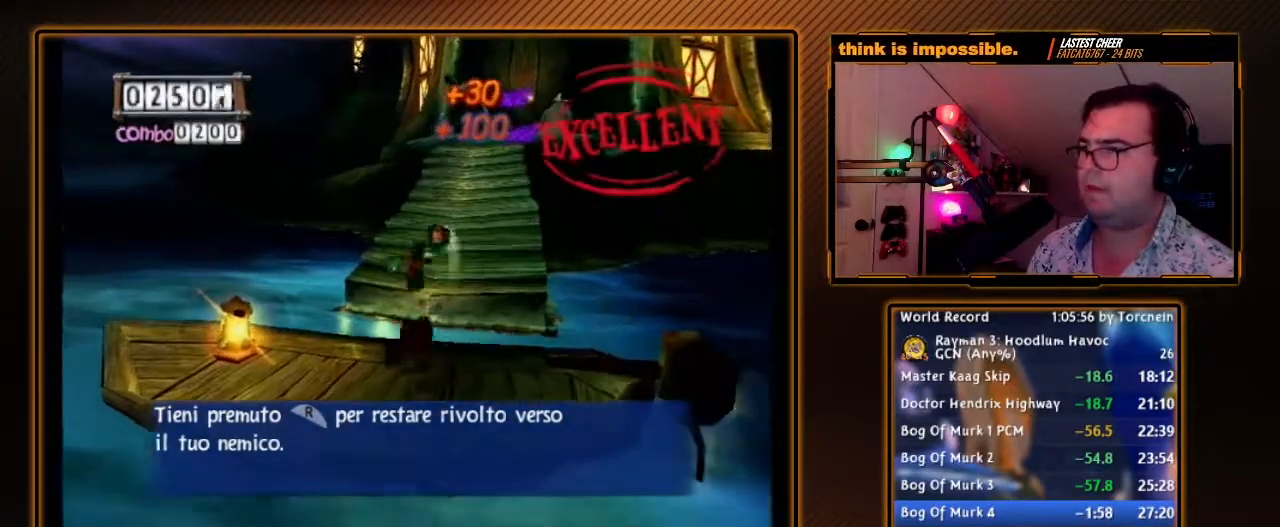
{"dt_ms": 500, "buttons": ["A", "B"], "left_stick": "up", "right_stick": "center", "events": [[33, "A", "up"], [433, "A", "down"]]}
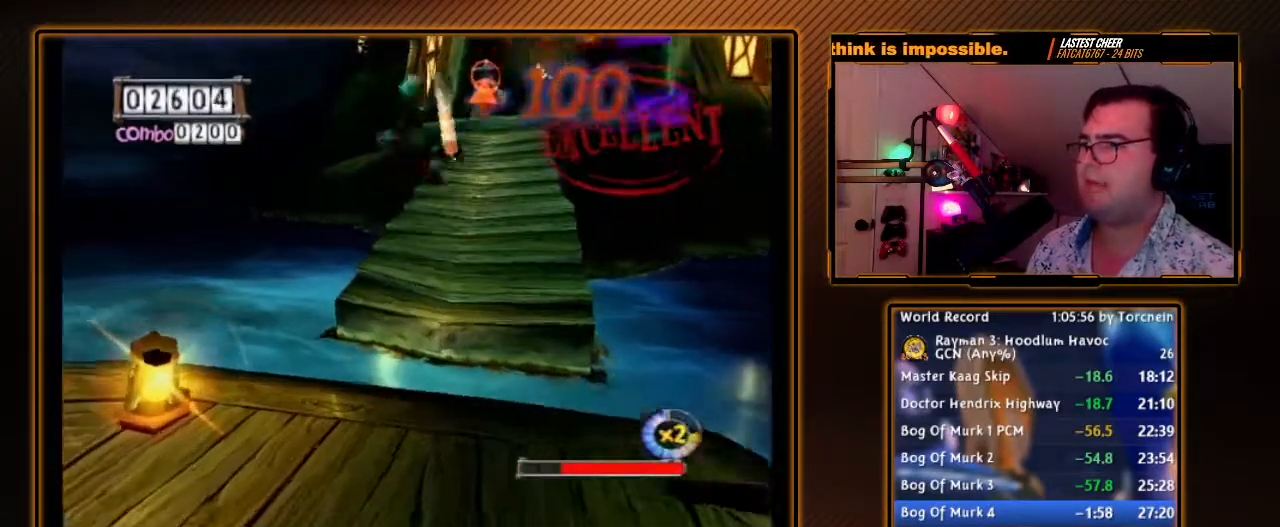
{"dt_ms": 1000, "buttons": ["R1"], "left_stick": "up-left", "right_stick": "center", "events": [[67, "A", "up"], [200, "R1", "down"], [667, "left_stick", "up-right"], [783, "left_stick", "up-left"], [850, "left_stick", "left"], [950, "B", "up"], [967, "left_stick", "up-left"]]}
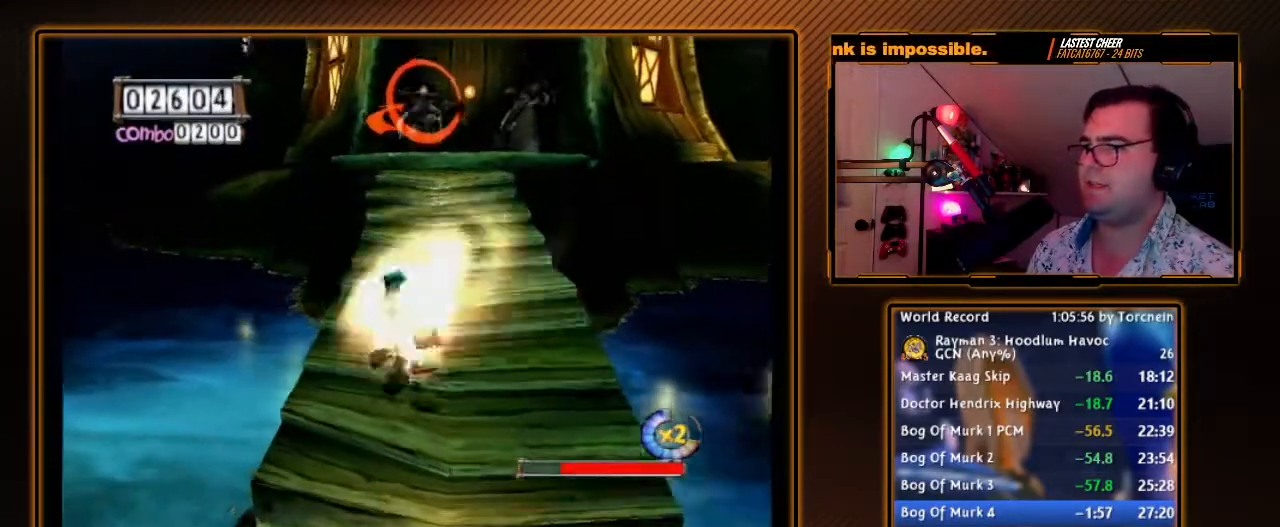
{"dt_ms": 500, "buttons": ["B", "R1"], "left_stick": "left", "right_stick": "center", "events": [[33, "B", "down"], [67, "left_stick", "right"], [417, "left_stick", "left"]]}
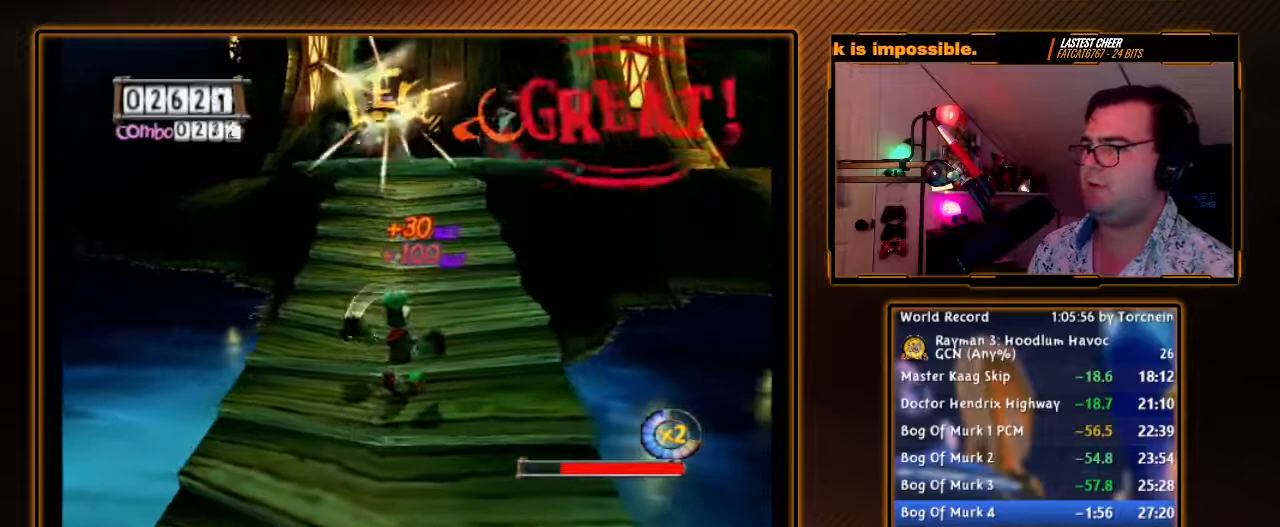
{"dt_ms": 500, "buttons": ["R1"], "left_stick": "right", "right_stick": "center", "events": [[100, "left_stick", "up-left"], [250, "left_stick", "right"], [450, "B", "up"]]}
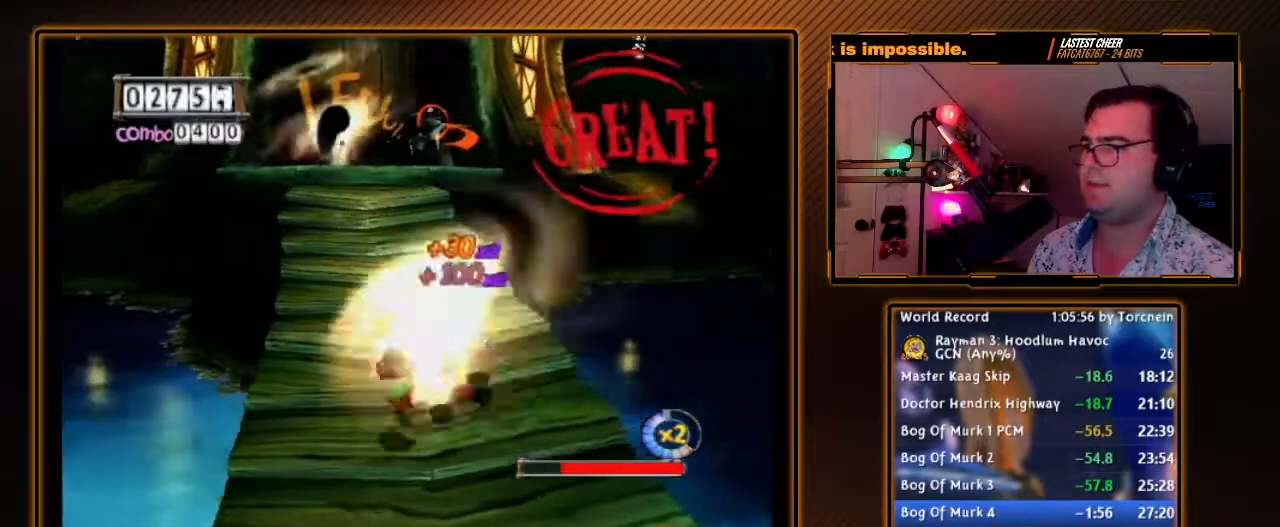
{"dt_ms": 500, "buttons": ["B", "R1"], "left_stick": "up-left", "right_stick": "center", "events": [[33, "B", "down"], [100, "left_stick", "up-left"]]}
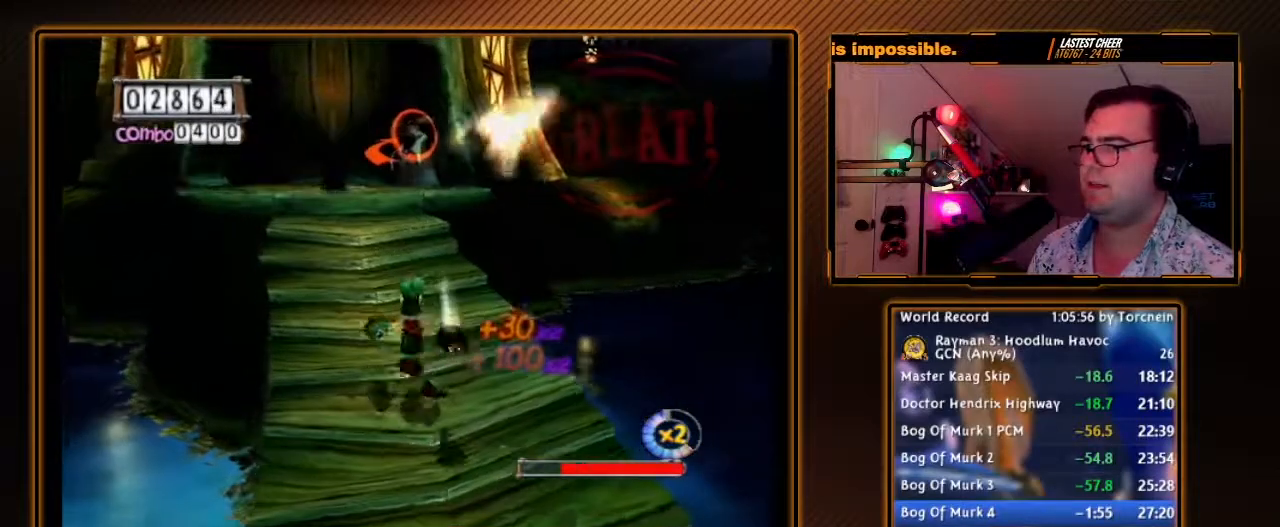
{"dt_ms": 500, "buttons": ["R1"], "left_stick": "up-left", "right_stick": "center", "events": [[67, "left_stick", "up-right"], [317, "B", "up"], [383, "left_stick", "up-left"]]}
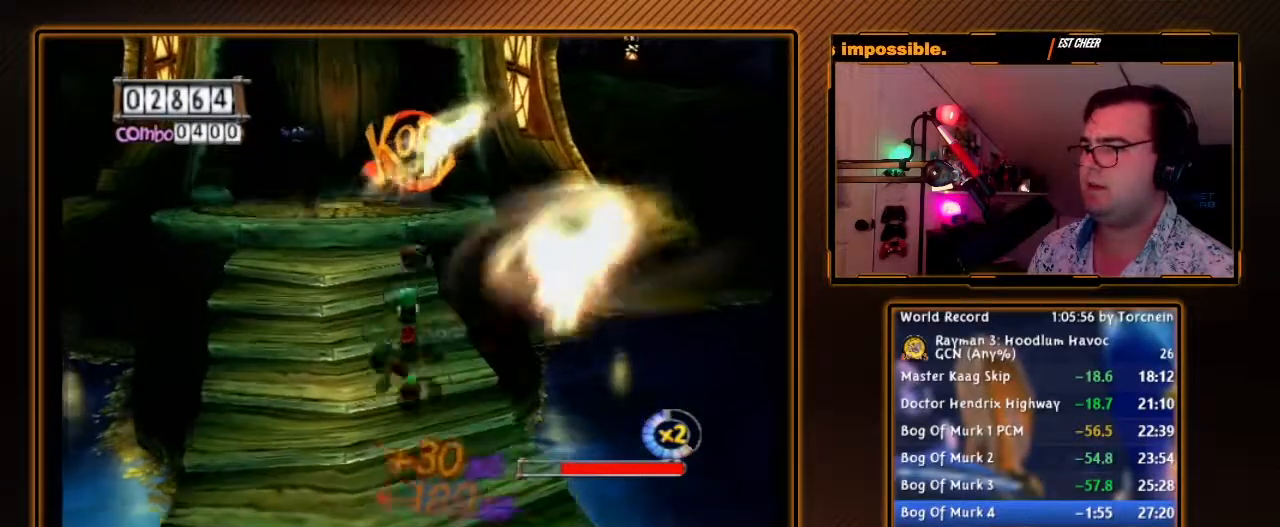
{"dt_ms": 500, "buttons": [], "left_stick": "up", "right_stick": "center", "events": [[183, "R1", "up"], [433, "left_stick", "up"]]}
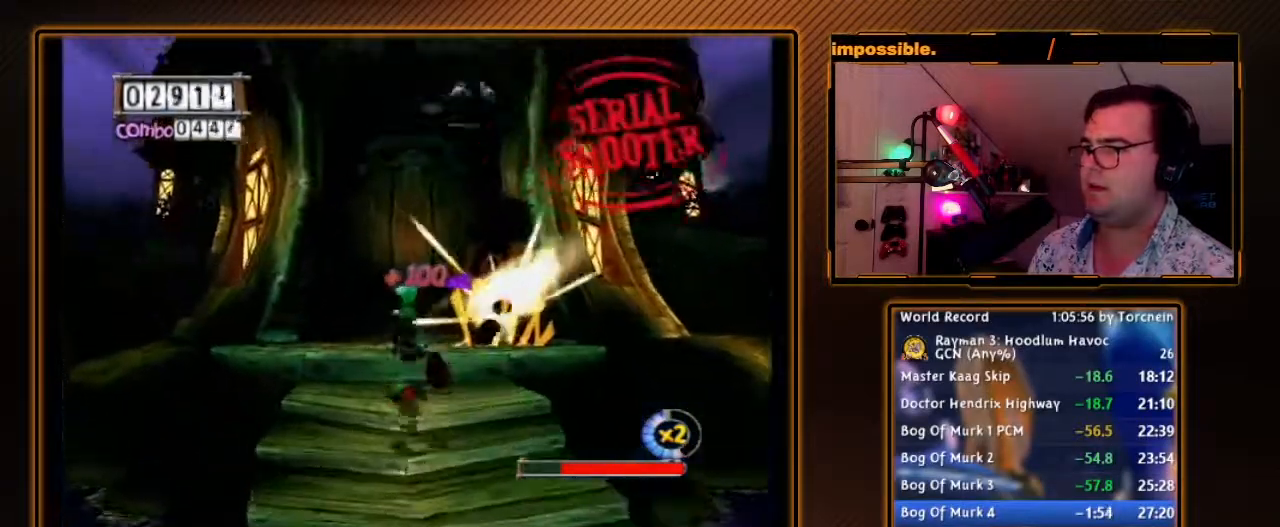
{"dt_ms": 500, "buttons": [], "left_stick": "up", "right_stick": "center", "events": []}
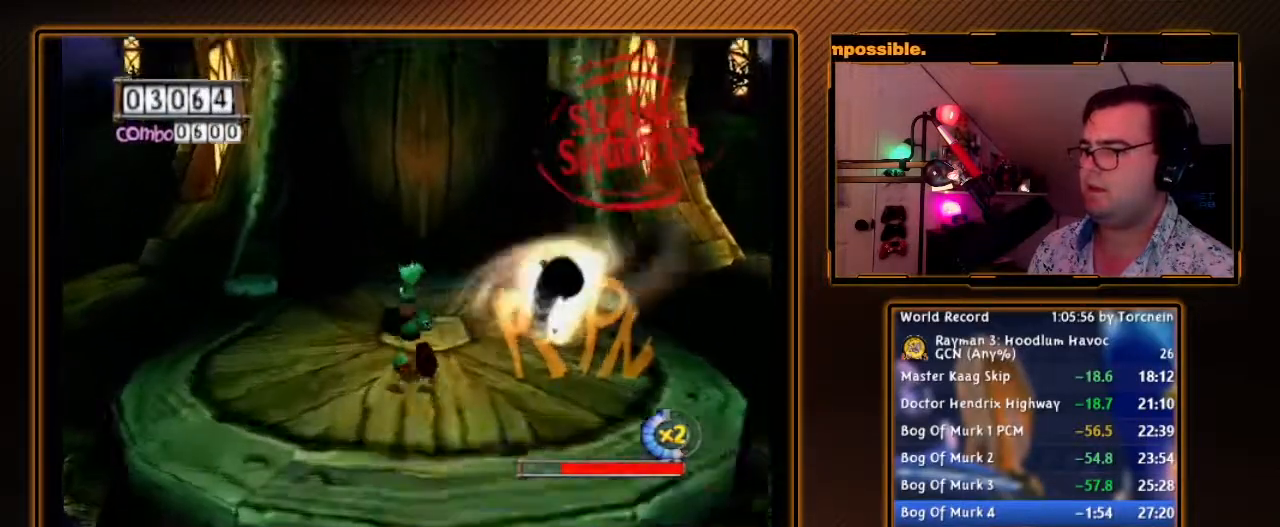
{"dt_ms": 500, "buttons": ["A"], "left_stick": "up", "right_stick": "center", "events": [[67, "A", "down"]]}
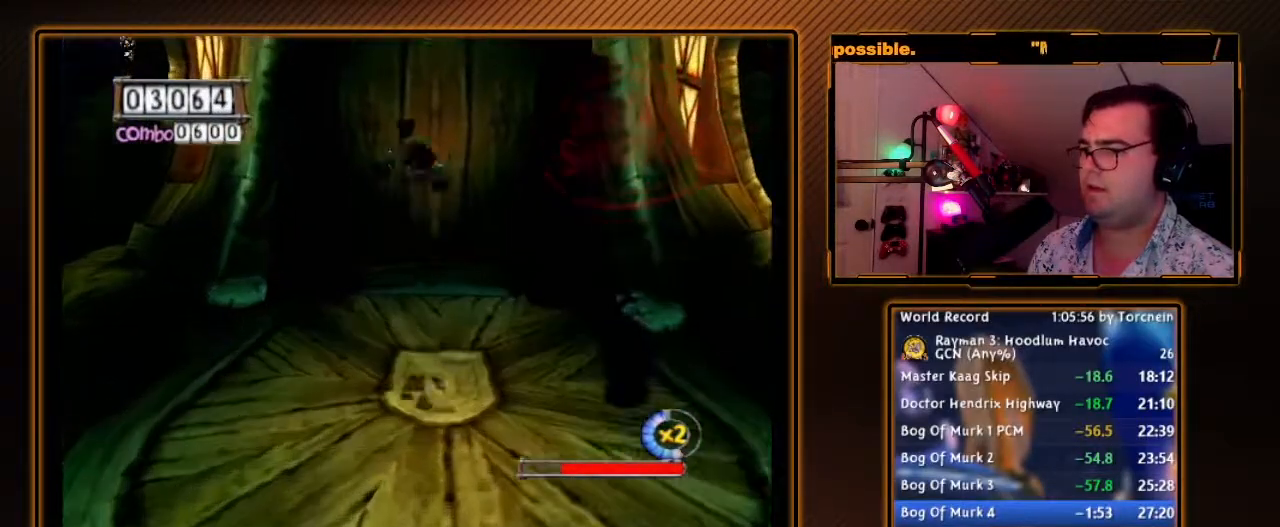
{"dt_ms": 500, "buttons": ["A"], "left_stick": "up-right", "right_stick": "center", "events": [[67, "A", "up"], [167, "A", "down"], [283, "left_stick", "up-right"]]}
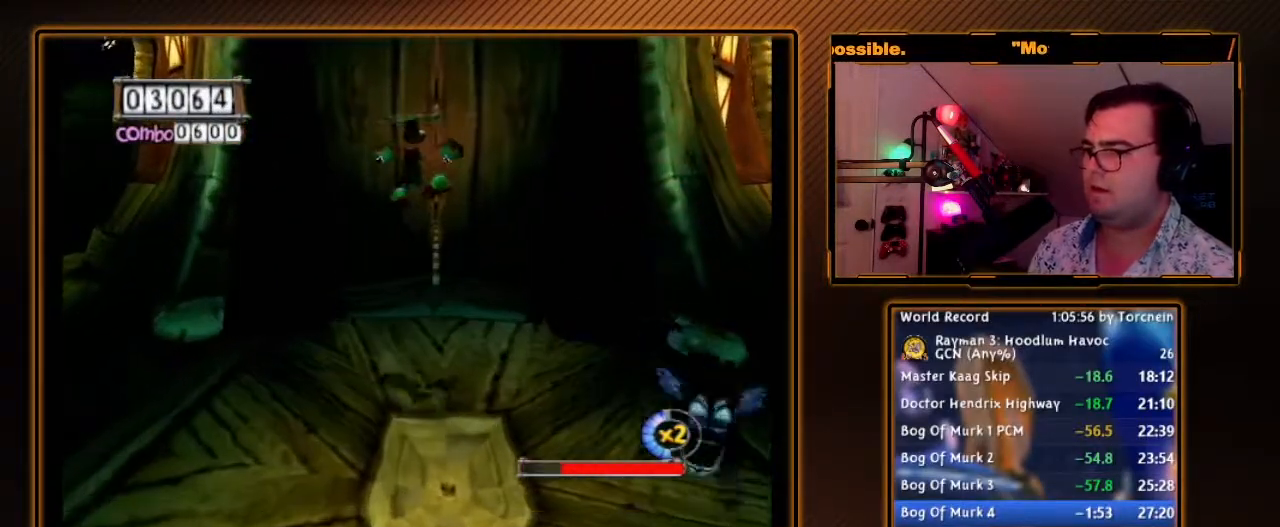
{"dt_ms": 500, "buttons": ["A"], "left_stick": "up", "right_stick": "center", "events": [[167, "left_stick", "up"]]}
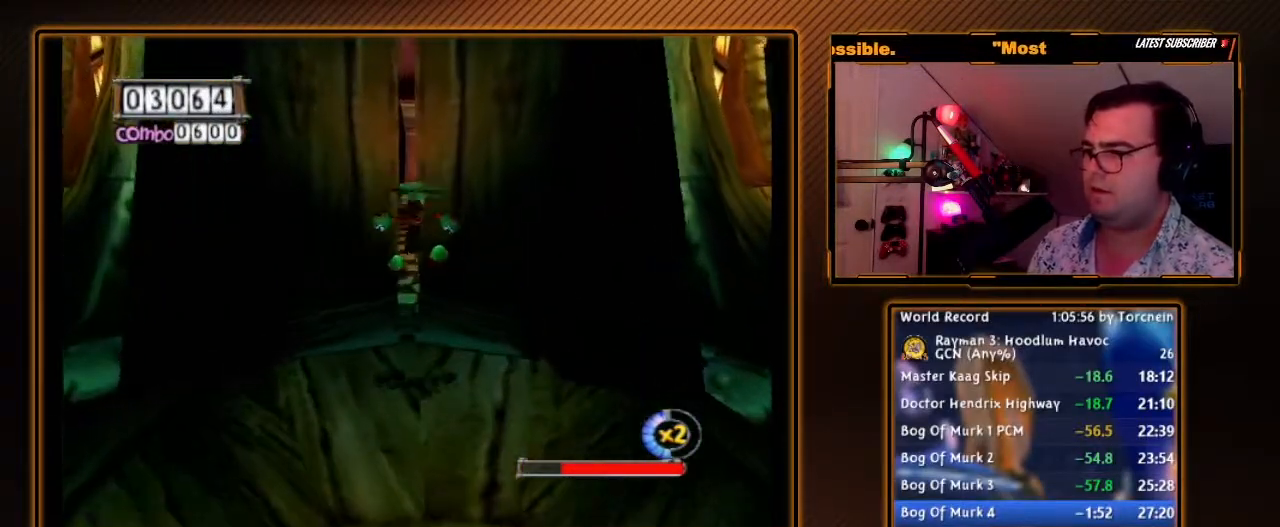
{"dt_ms": 500, "buttons": ["A"], "left_stick": "up", "right_stick": "center", "events": []}
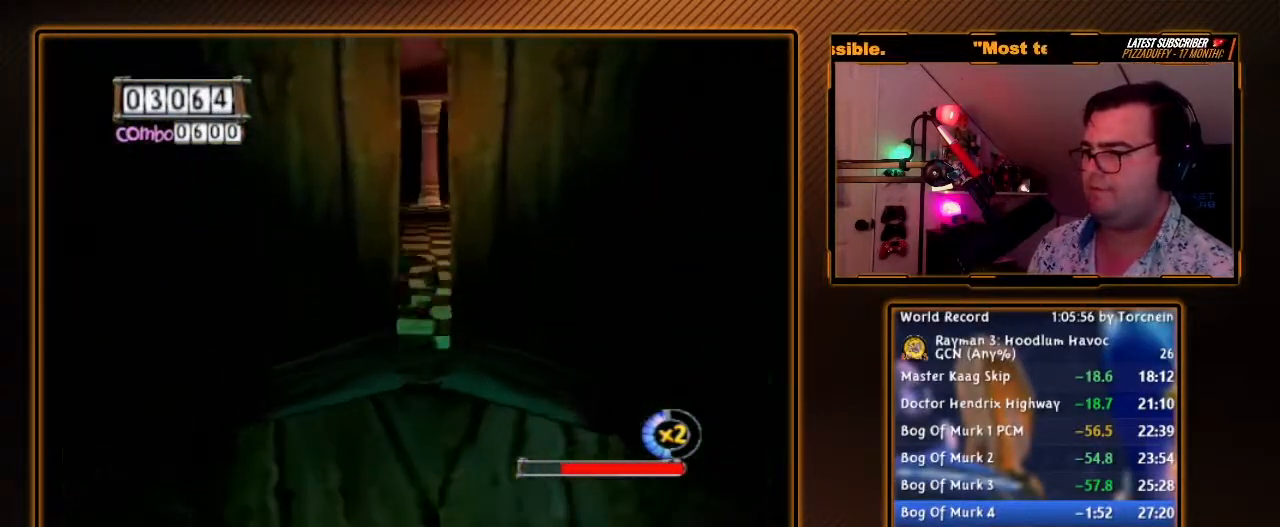
{"dt_ms": 500, "buttons": ["A"], "left_stick": "up", "right_stick": "center", "events": []}
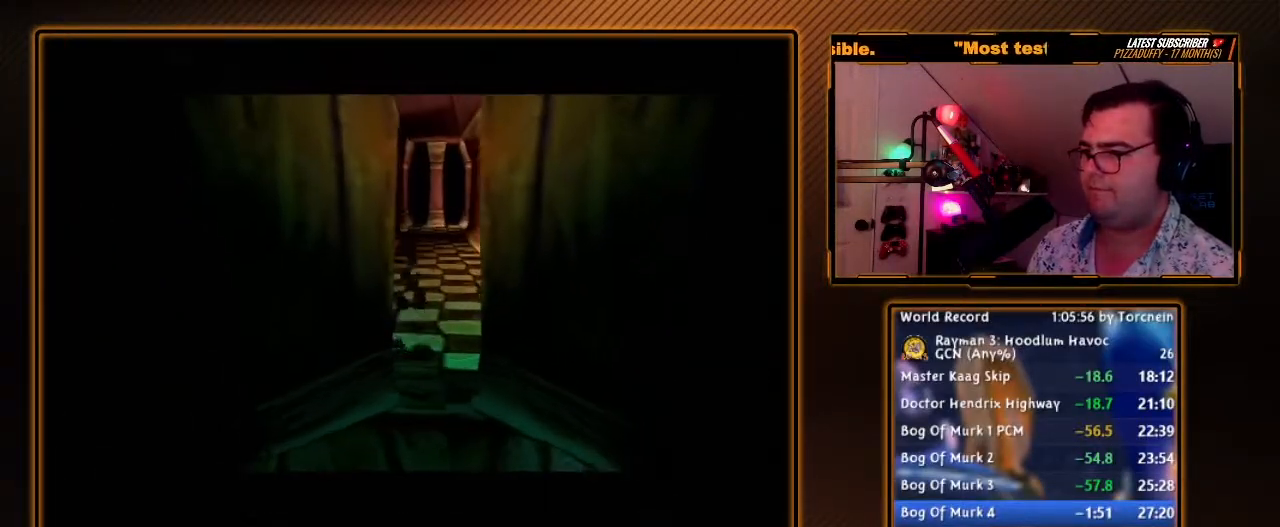
{"dt_ms": 500, "buttons": [], "left_stick": "center", "right_stick": "center", "events": [[33, "A", "up"], [100, "left_stick", "center"]]}
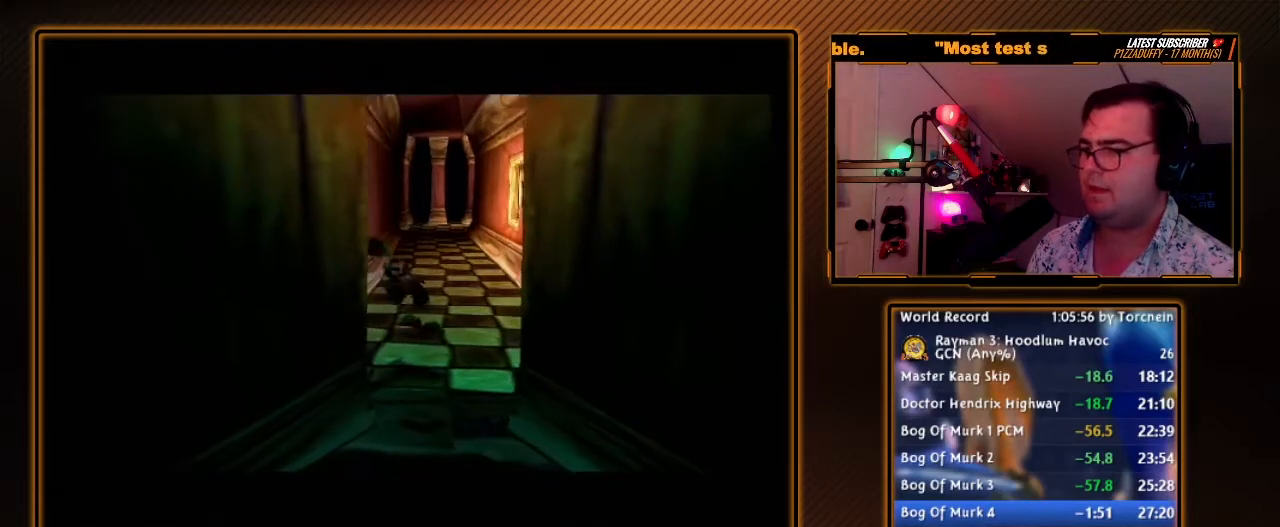
{"dt_ms": 500, "buttons": [], "left_stick": "center", "right_stick": "center", "events": []}
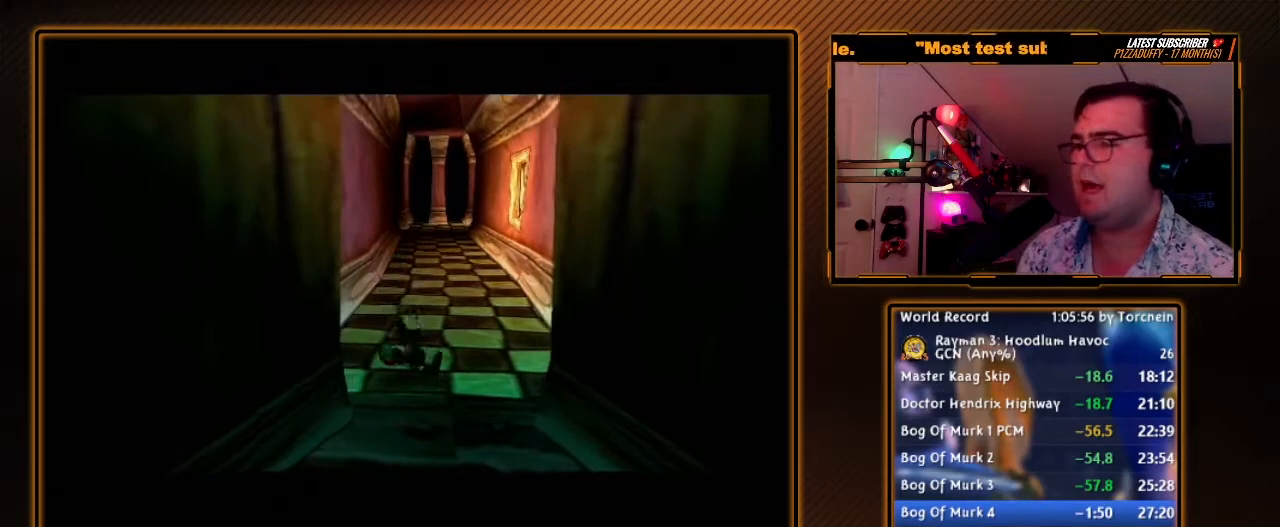
{"dt_ms": 500, "buttons": [], "left_stick": "center", "right_stick": "center", "events": []}
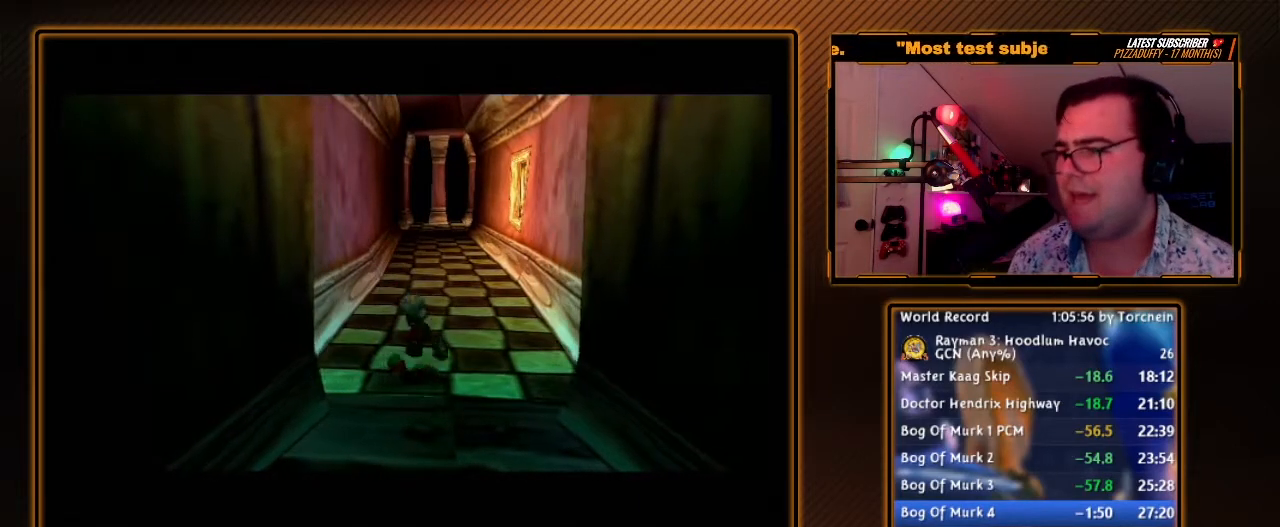
{"dt_ms": 1000, "buttons": [], "left_stick": "up", "right_stick": "center", "events": [[467, "left_stick", "up"]]}